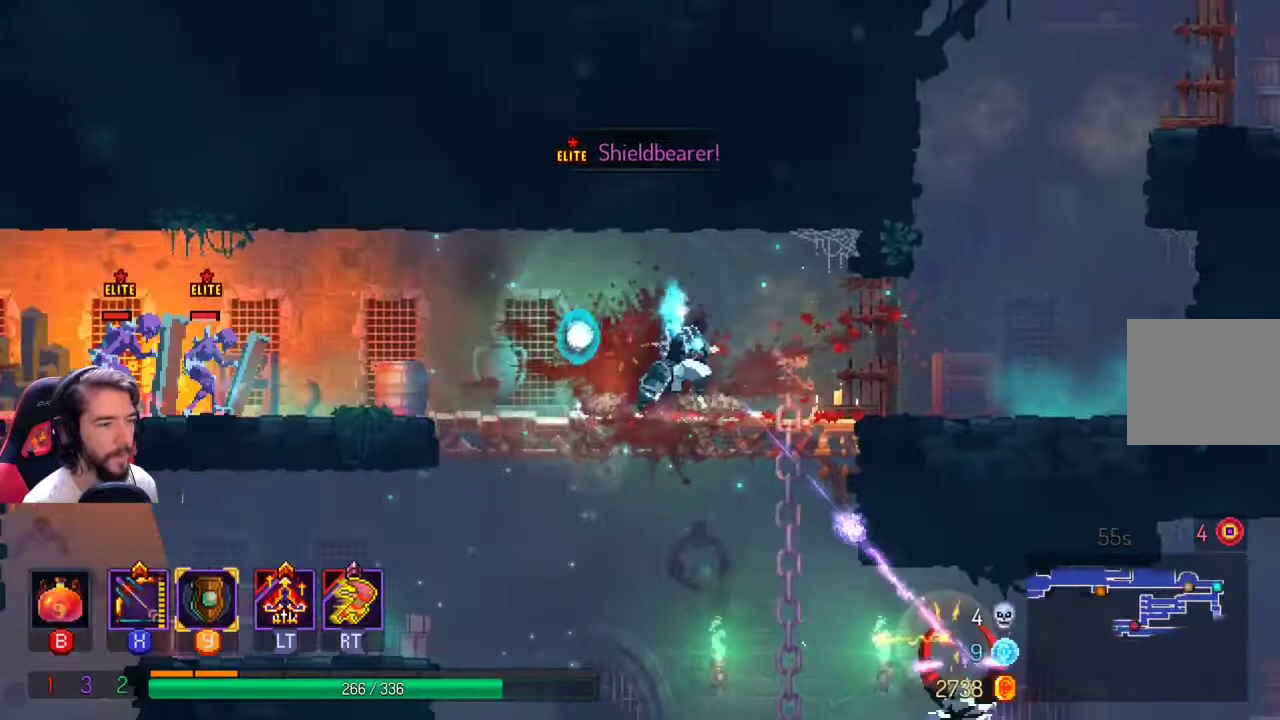
Gameplay with a controller (Xbox layout); each line is a JSON object with the inputs held at the frame after it. "events" lists button and stick changes between this image and that frame as [ms after this image, input, new state], when the widget could be followed in between. Not read: R3.
{"buttons": [], "left_stick": "center", "right_stick": "center", "events": [[100, "left_stick", "center"], [200, "Y", "down"], [200, "left_stick", "right"], [300, "Y", "up"], [400, "left_stick", "center"]]}
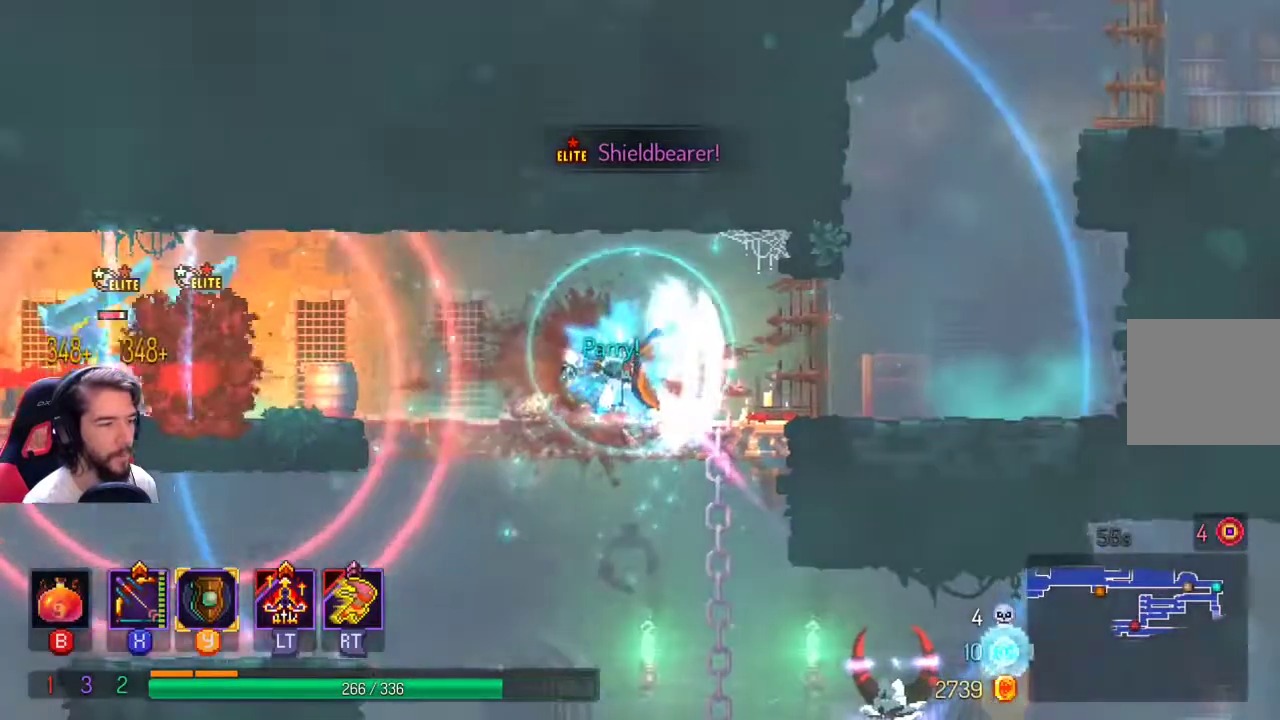
{"buttons": [], "left_stick": "right", "right_stick": "center", "events": [[200, "left_stick", "right"]]}
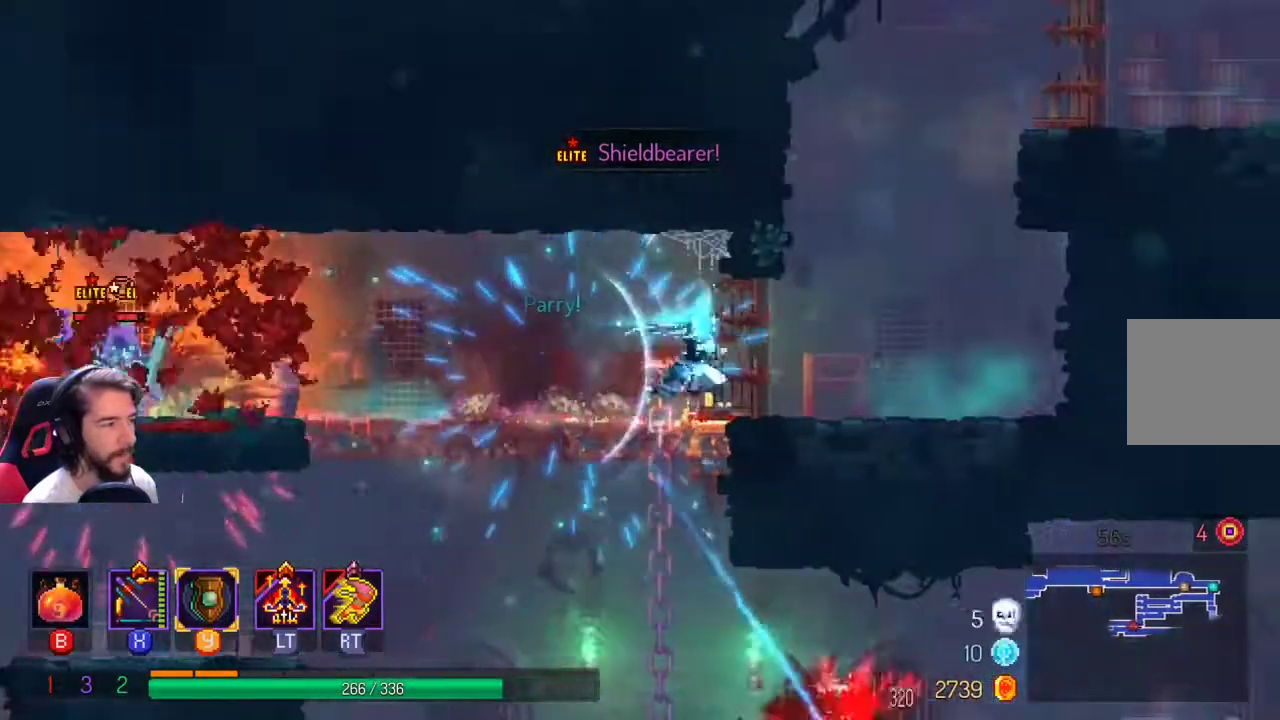
{"buttons": ["X"], "left_stick": "left", "right_stick": "center", "events": [[100, "left_stick", "left"], [133, "X", "down"]]}
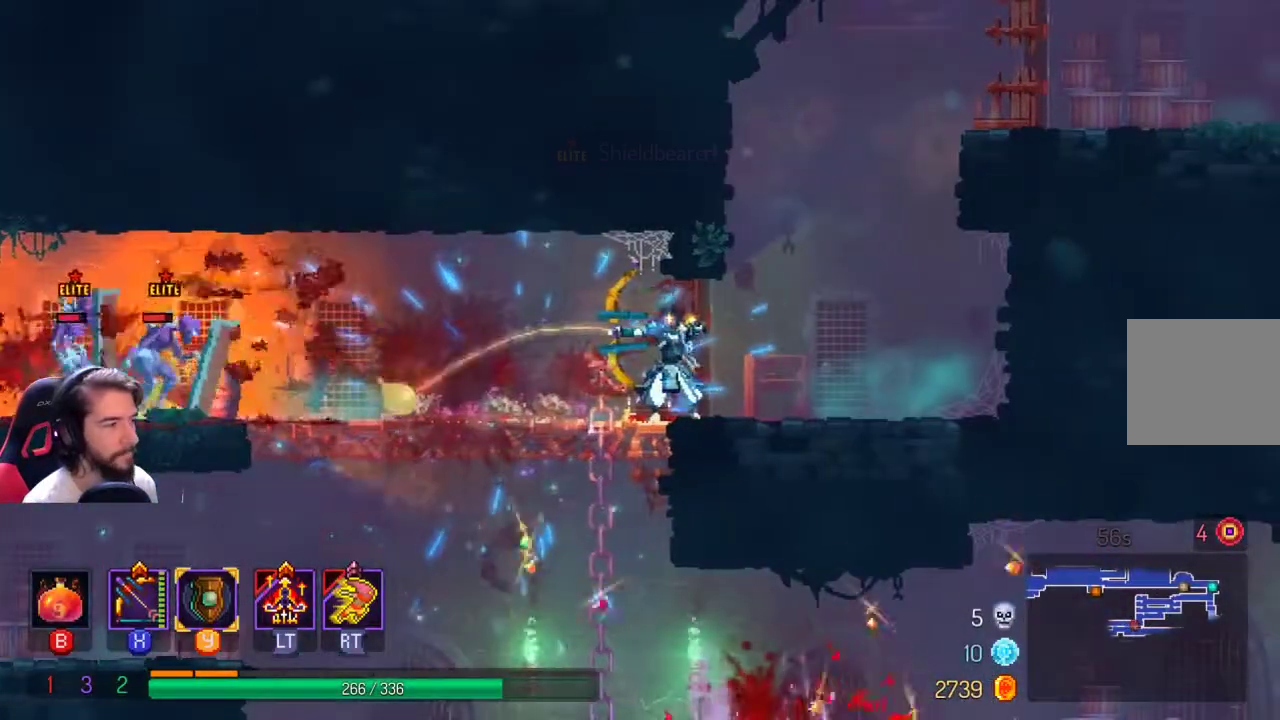
{"buttons": [], "left_stick": "center", "right_stick": "center", "events": [[133, "X", "up"], [467, "left_stick", "center"]]}
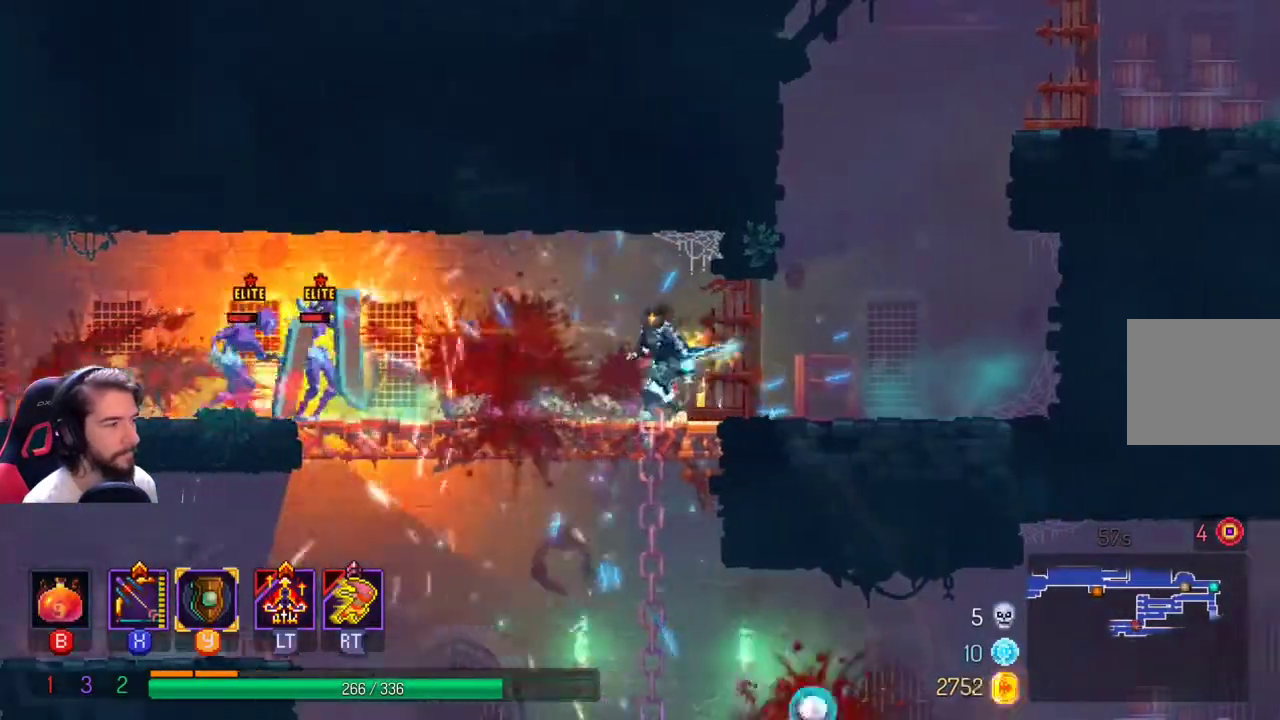
{"buttons": [], "left_stick": "left", "right_stick": "center", "events": [[200, "left_stick", "left"], [367, "left_stick", "center"], [500, "left_stick", "left"]]}
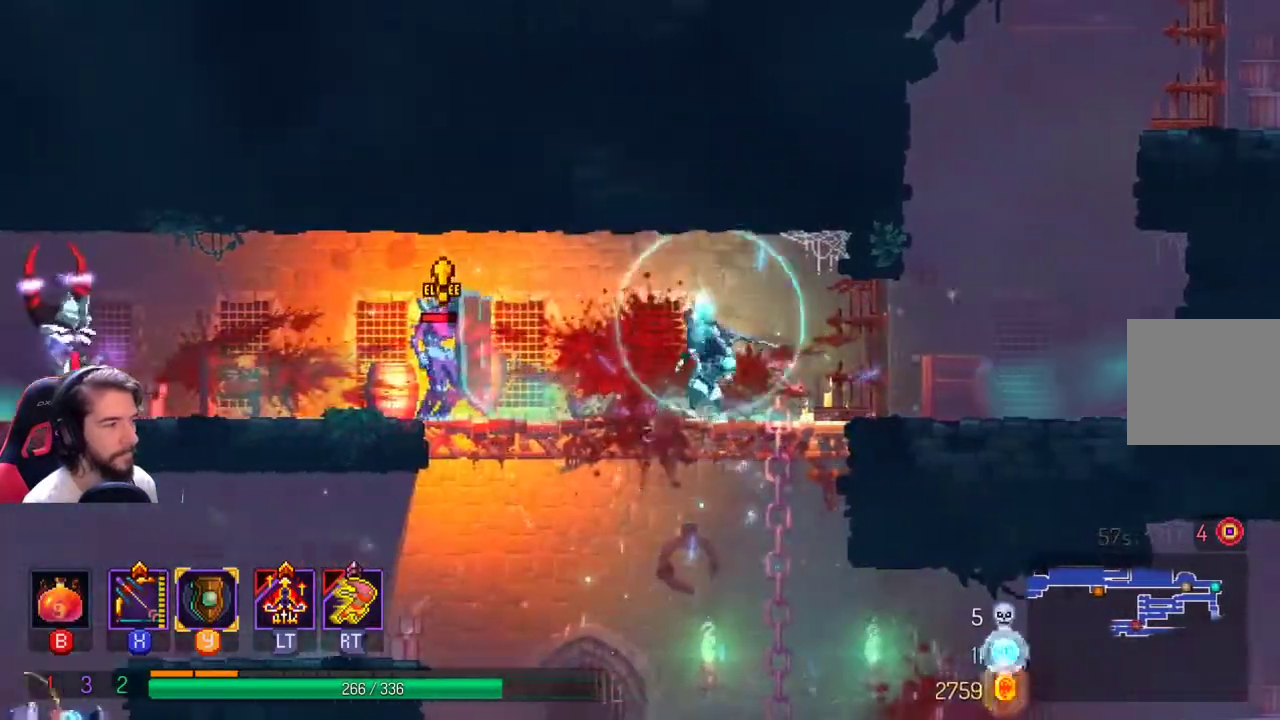
{"buttons": ["Y"], "left_stick": "center", "right_stick": "center", "events": [[100, "left_stick", "center"], [167, "left_stick", "left"], [200, "Y", "down"], [333, "Y", "up"], [400, "left_stick", "center"], [467, "Y", "down"]]}
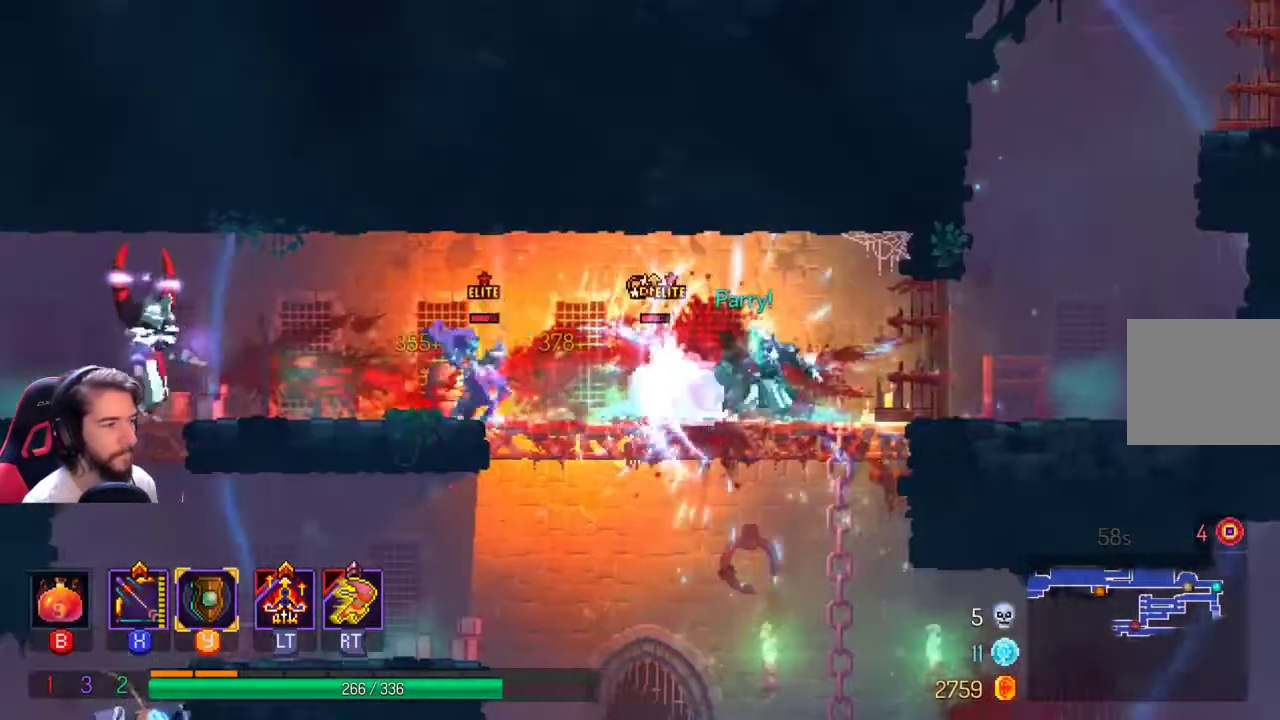
{"buttons": ["L1"], "left_stick": "right", "right_stick": "center", "events": [[67, "Y", "up"], [400, "left_stick", "right"], [500, "L1", "down"]]}
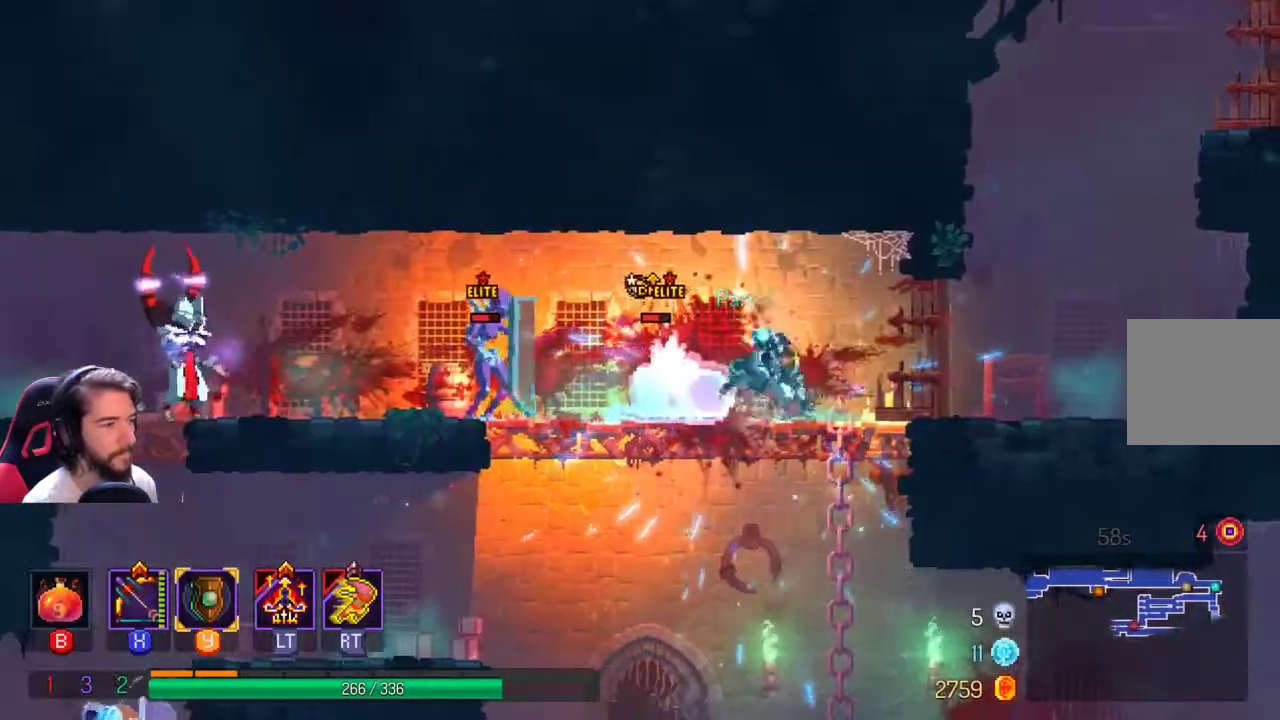
{"buttons": [], "left_stick": "left", "right_stick": "center", "events": [[133, "L1", "up"], [500, "left_stick", "left"]]}
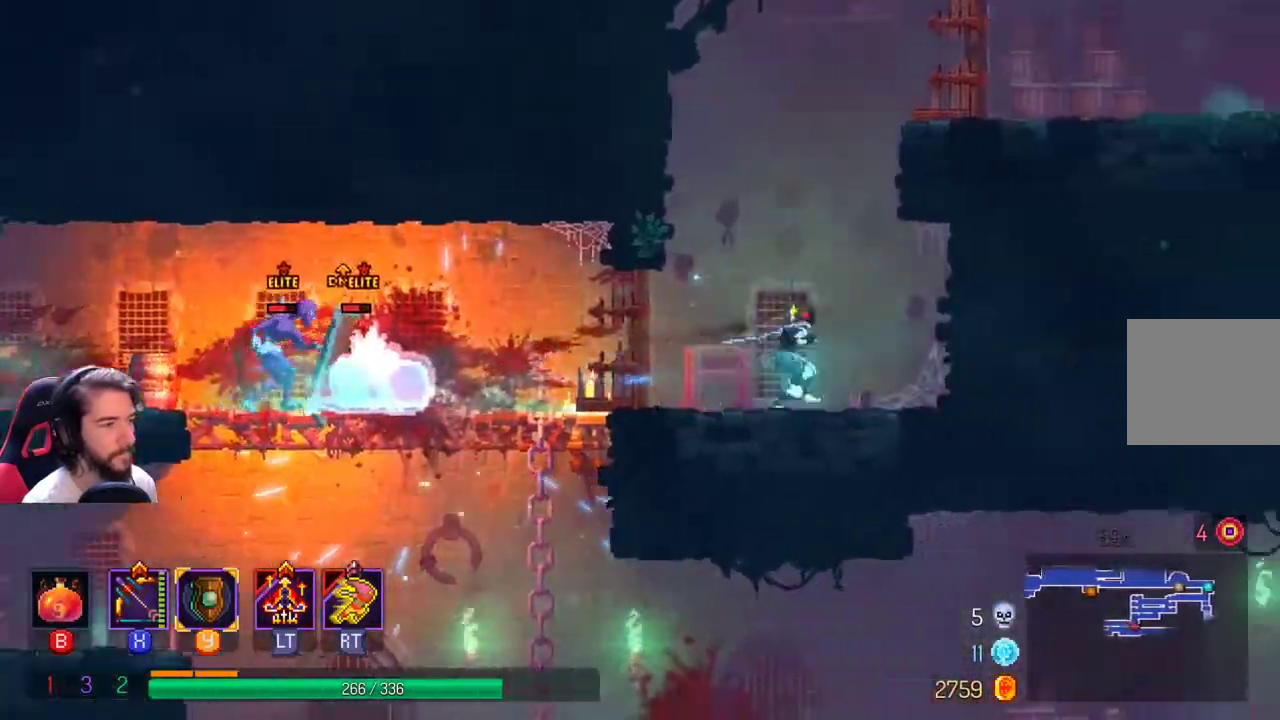
{"buttons": [], "left_stick": "center", "right_stick": "center", "events": [[200, "left_stick", "center"], [300, "left_stick", "left"], [433, "left_stick", "center"]]}
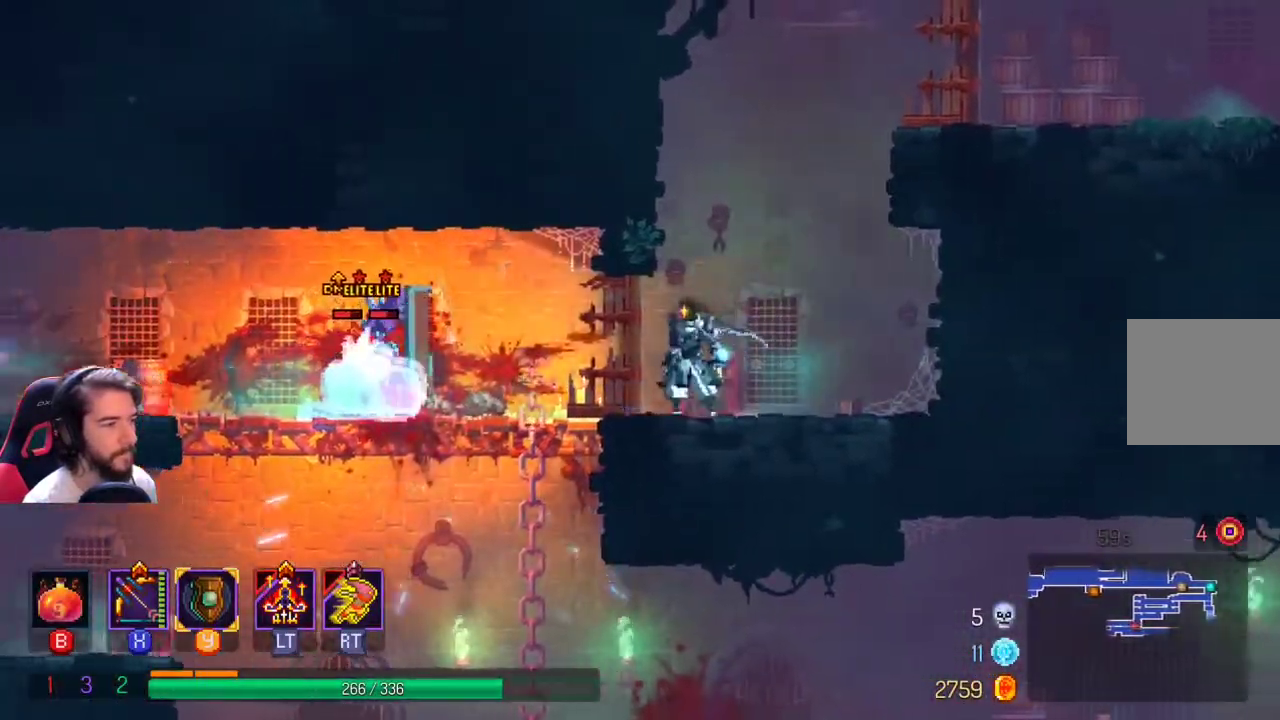
{"buttons": [], "left_stick": "center", "right_stick": "center", "events": [[67, "left_stick", "left"], [200, "left_stick", "center"], [367, "left_stick", "left"], [467, "left_stick", "center"]]}
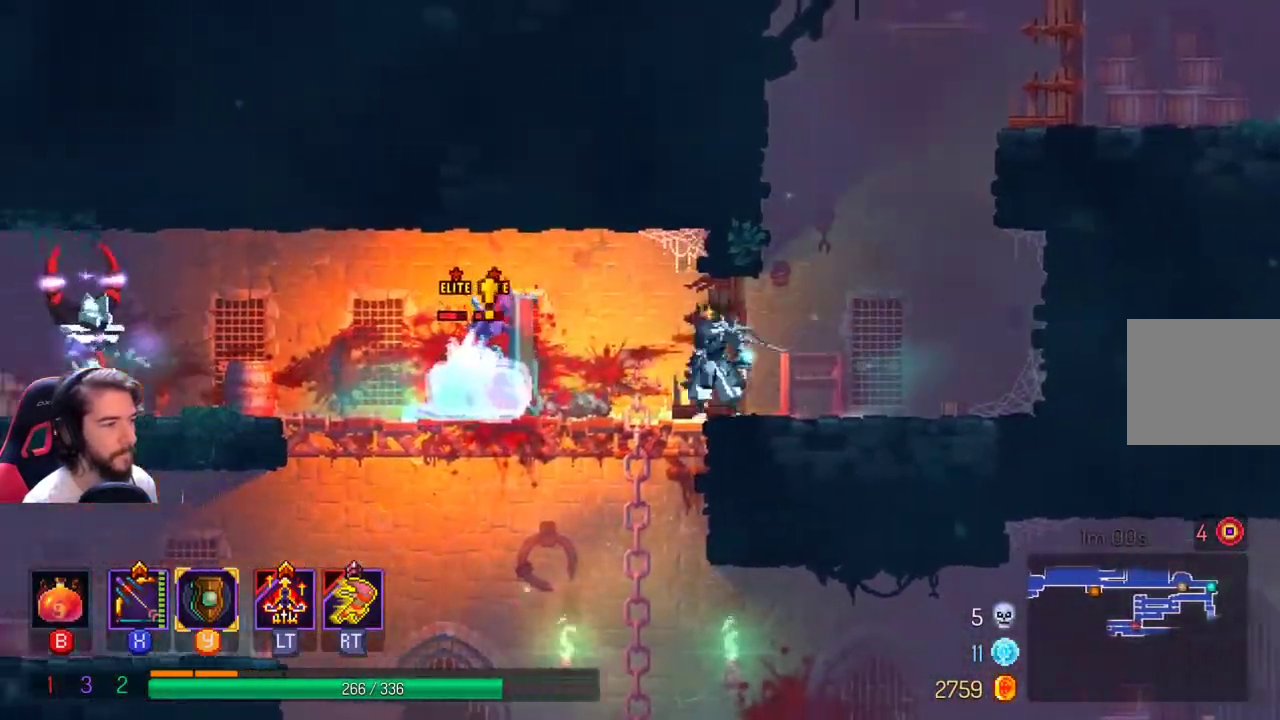
{"buttons": ["Y"], "left_stick": "center", "right_stick": "center", "events": [[67, "left_stick", "left"], [200, "left_stick", "center"], [400, "Y", "down"]]}
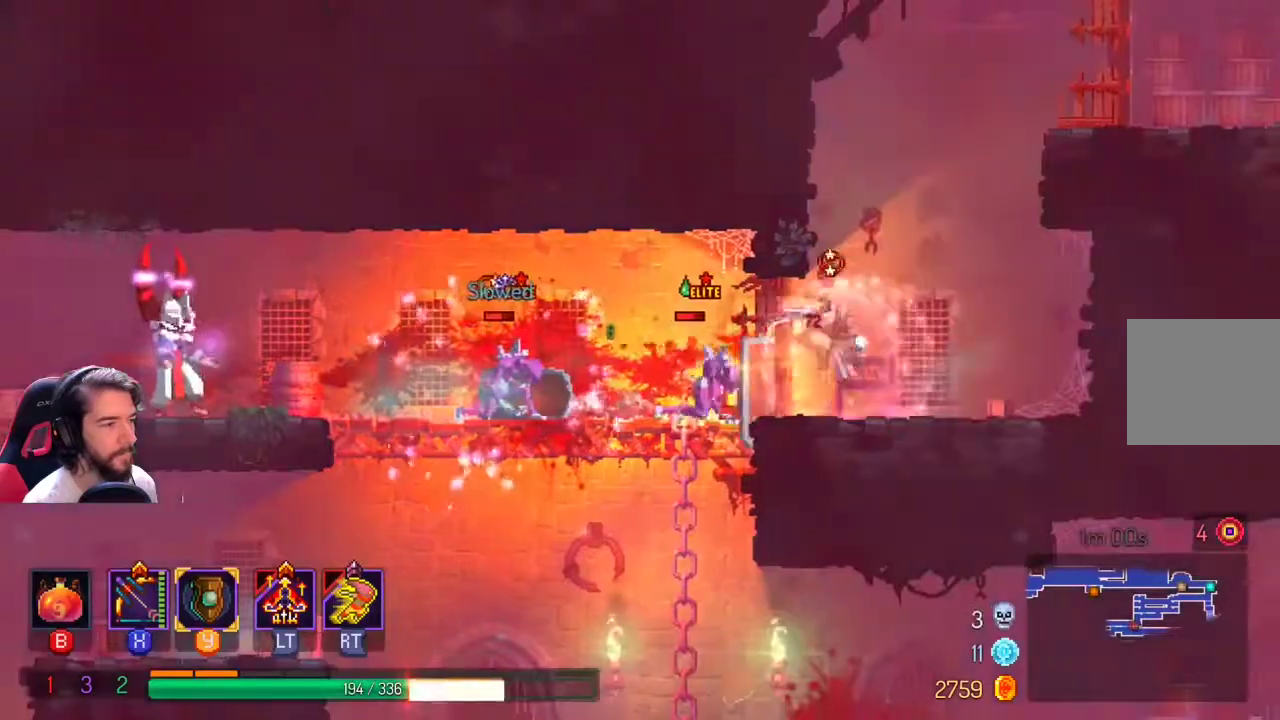
{"buttons": [], "left_stick": "left", "right_stick": "center", "events": [[33, "Y", "up"], [367, "left_stick", "left"]]}
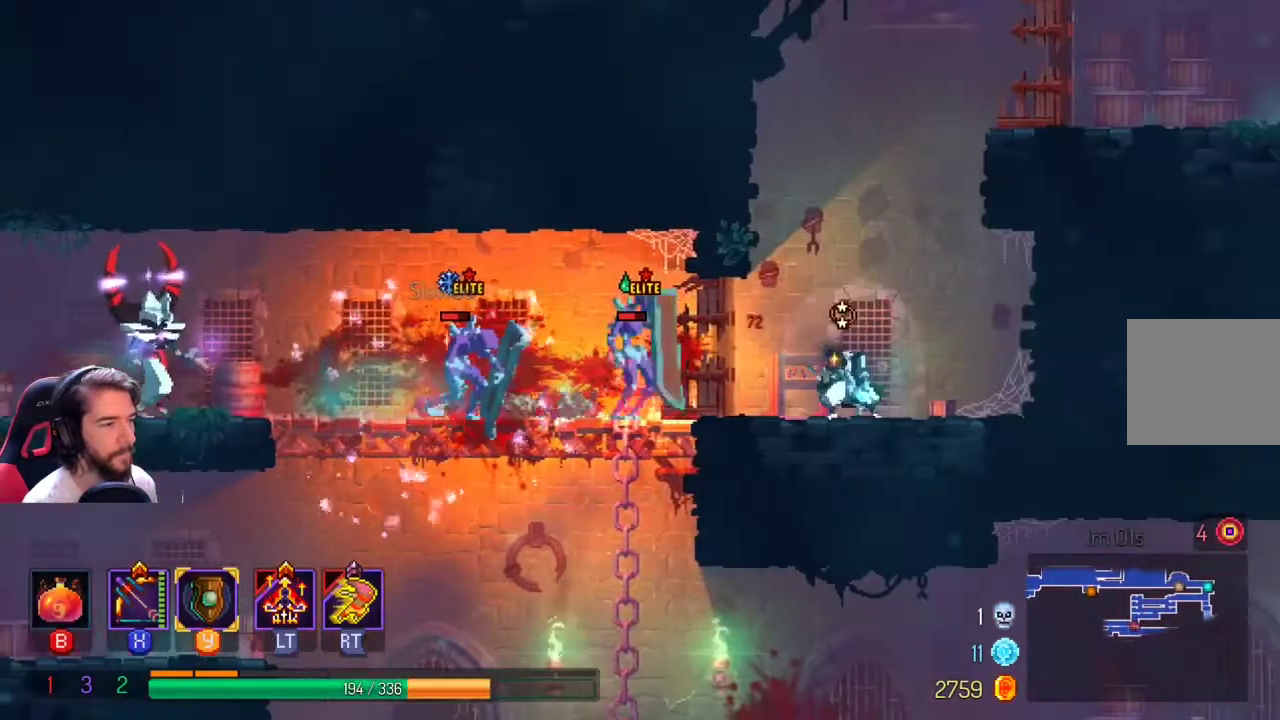
{"buttons": [], "left_stick": "center", "right_stick": "center", "events": [[33, "left_stick", "center"], [133, "left_stick", "left"], [300, "left_stick", "center"]]}
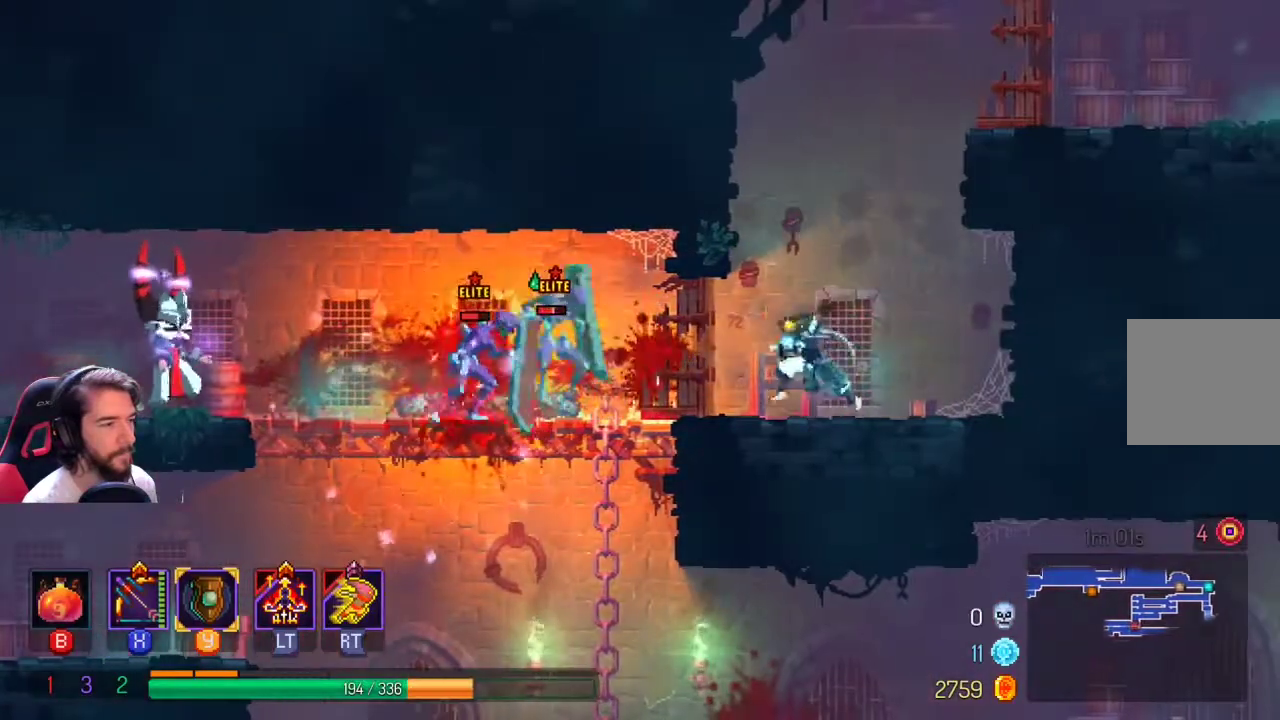
{"buttons": [], "left_stick": "left", "right_stick": "center", "events": [[500, "left_stick", "left"]]}
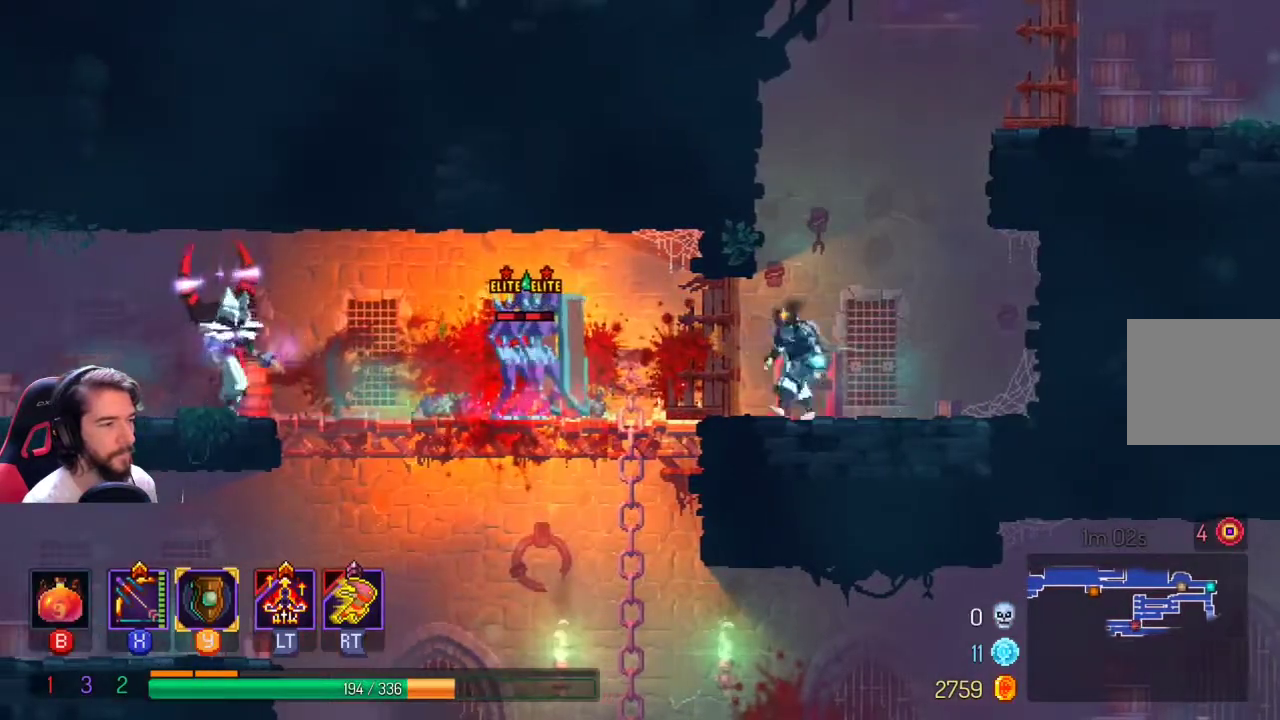
{"buttons": [], "left_stick": "center", "right_stick": "center", "events": [[133, "left_stick", "center"]]}
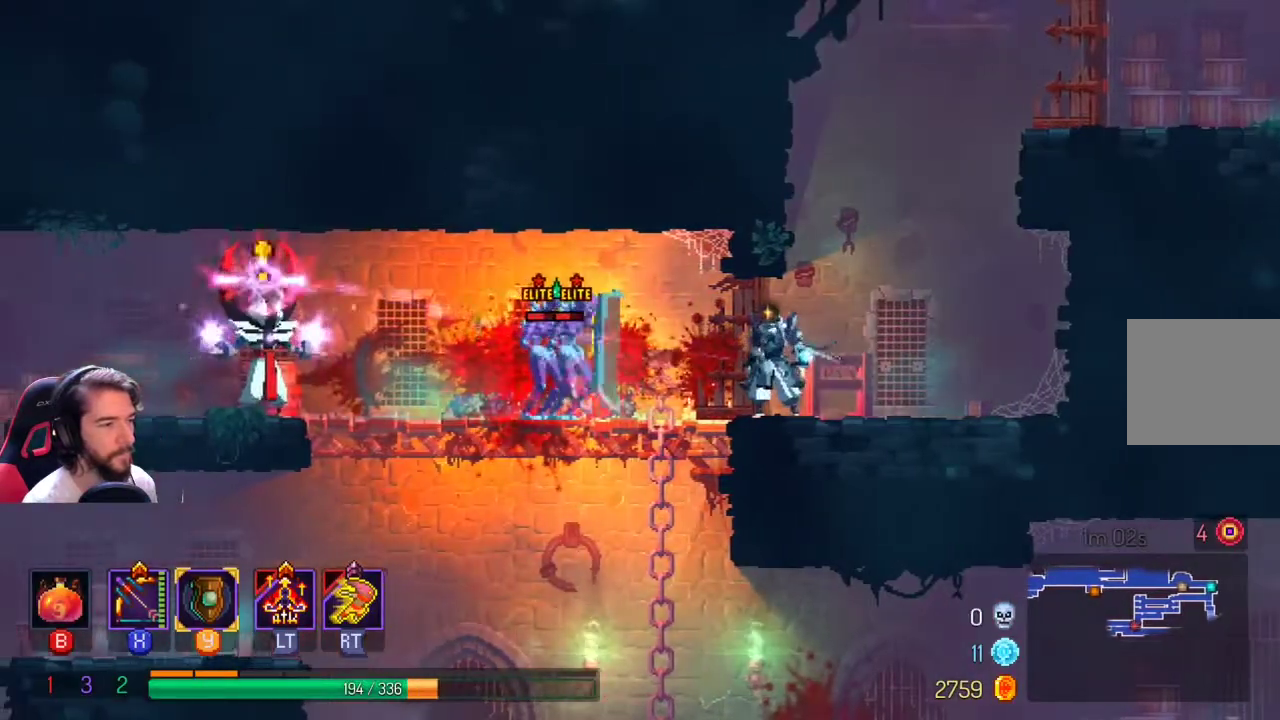
{"buttons": [], "left_stick": "center", "right_stick": "center", "events": []}
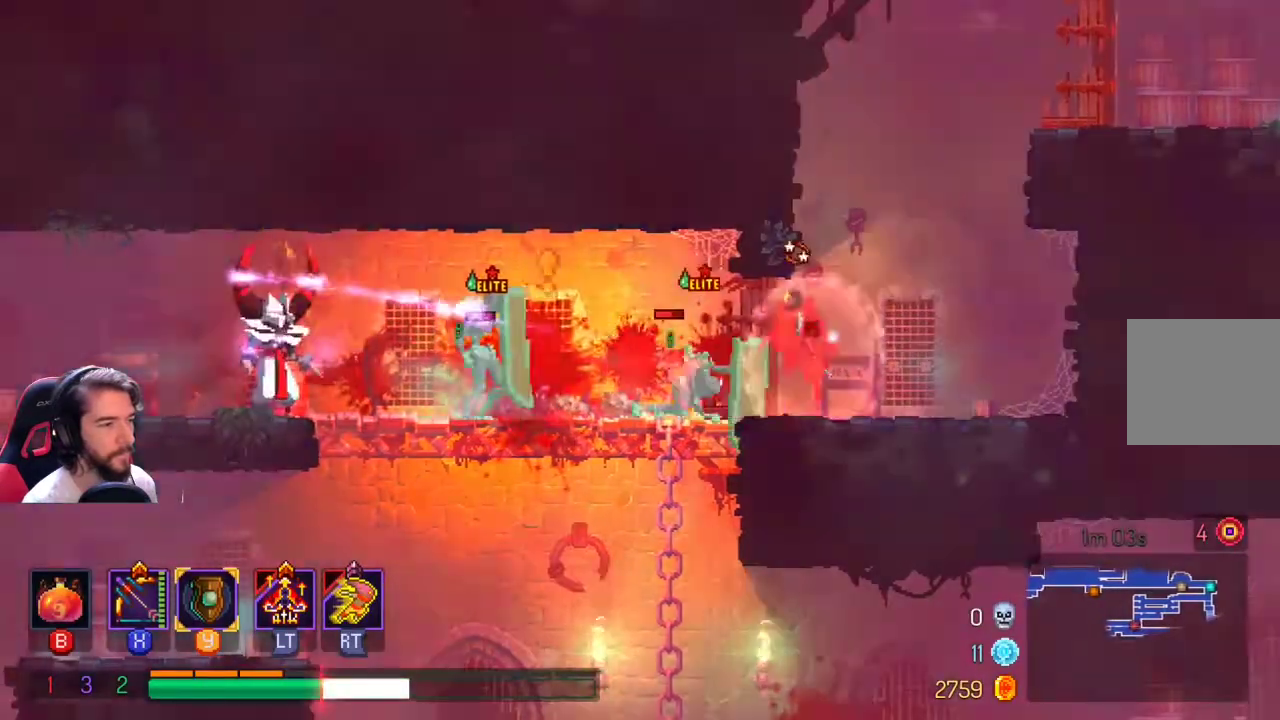
{"buttons": [], "left_stick": "left", "right_stick": "center", "events": [[233, "Y", "down"], [400, "Y", "up"], [467, "left_stick", "left"]]}
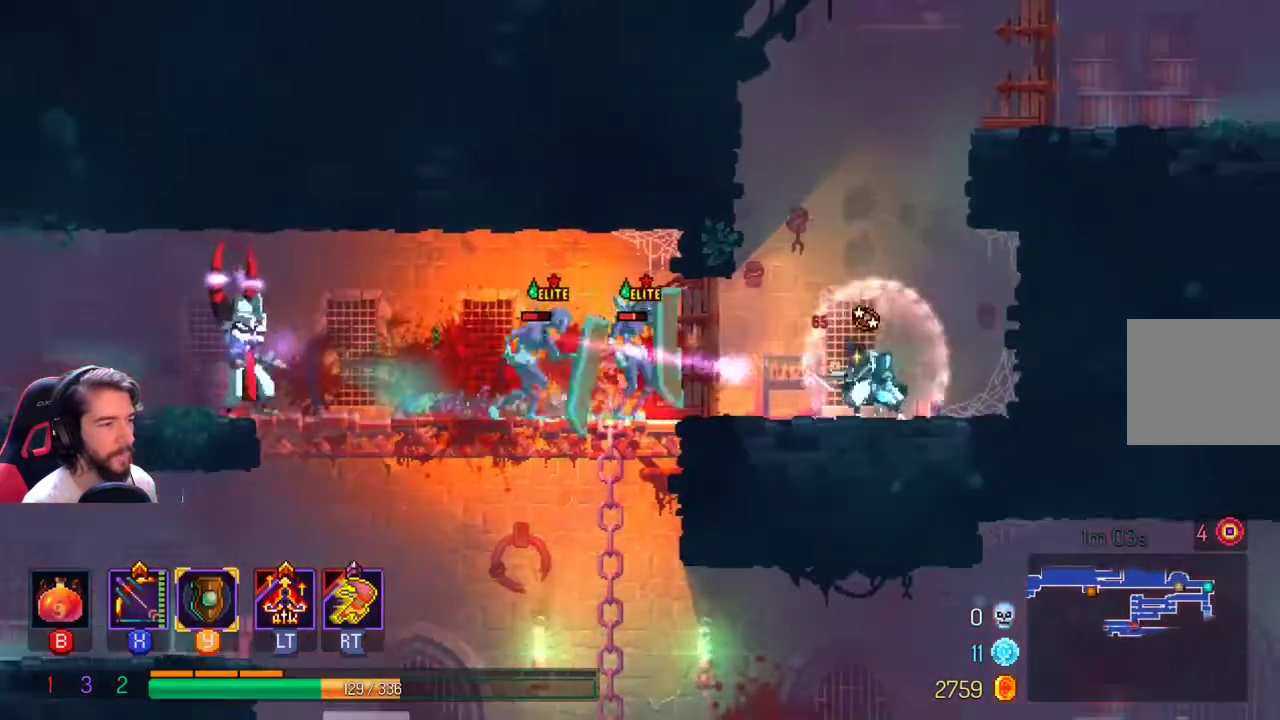
{"buttons": [], "left_stick": "left", "right_stick": "center", "events": [[167, "Y", "down"], [233, "left_stick", "center"], [300, "Y", "up"], [333, "Y", "down"], [367, "left_stick", "left"], [433, "Y", "up"]]}
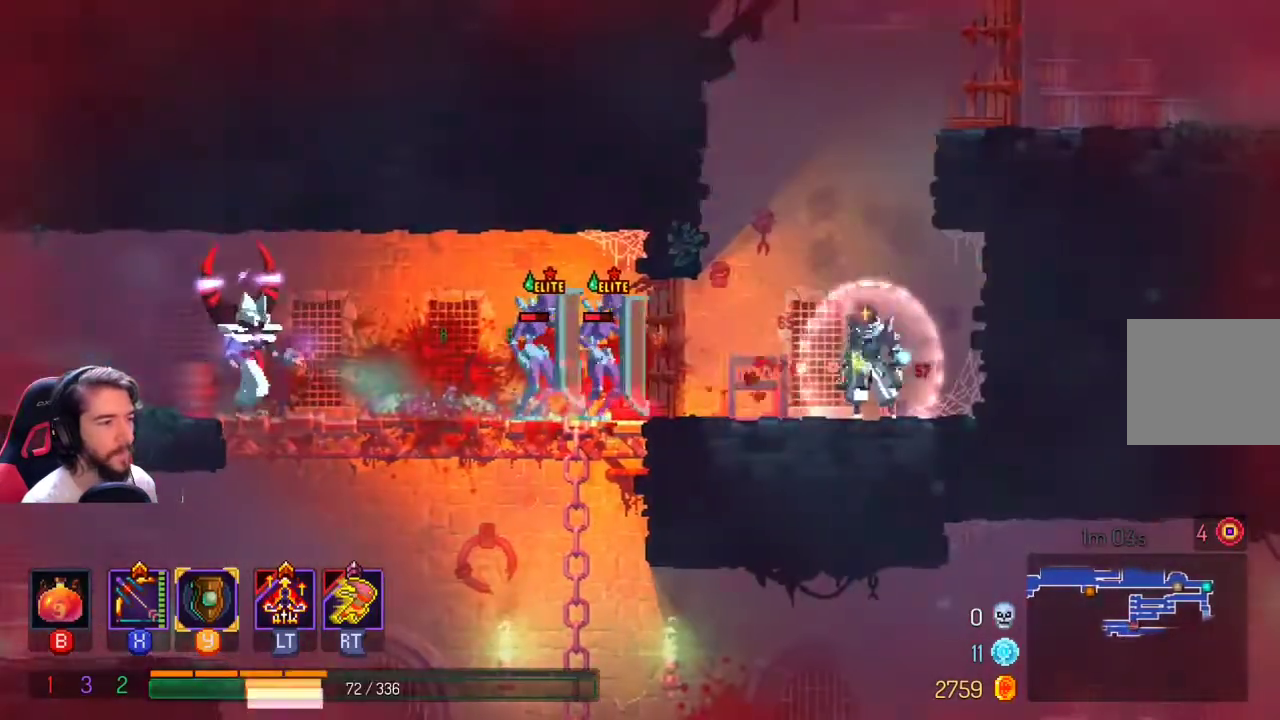
{"buttons": [], "left_stick": "right", "right_stick": "center", "events": [[100, "left_stick", "center"], [333, "left_stick", "right"]]}
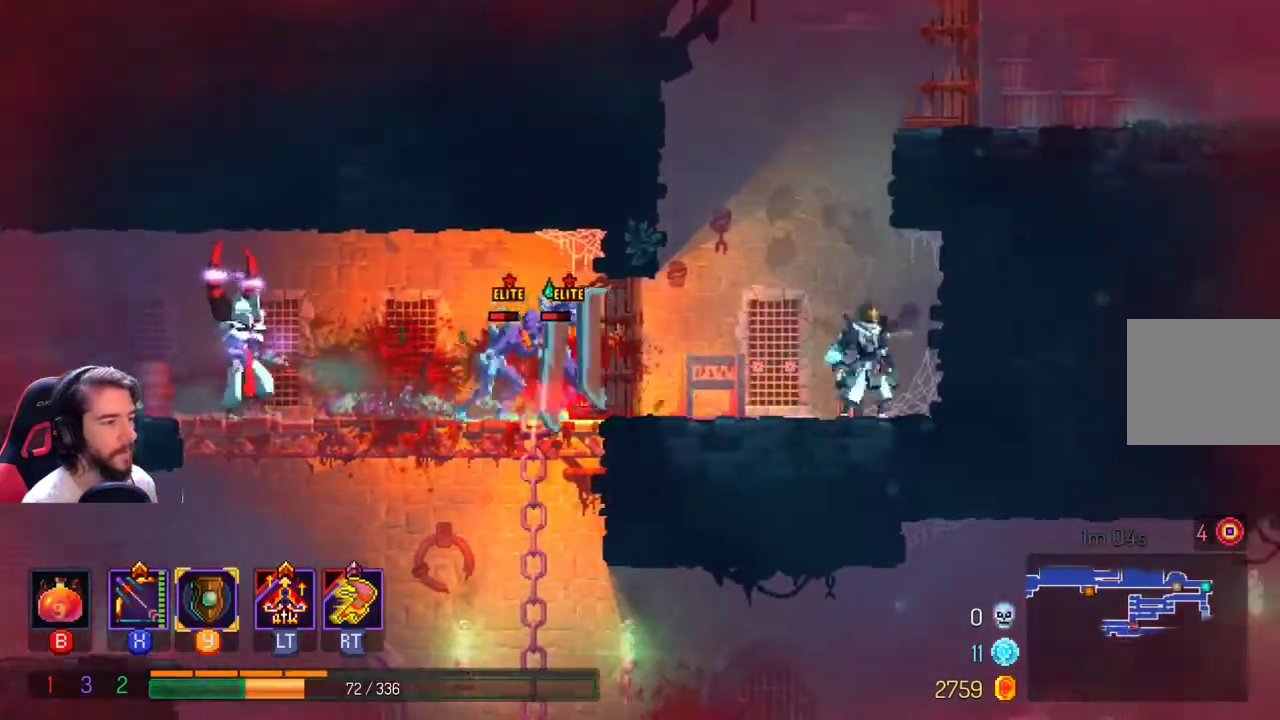
{"buttons": [], "left_stick": "center", "right_stick": "center", "events": [[33, "left_stick", "left"], [233, "left_stick", "center"], [367, "left_stick", "left"], [467, "left_stick", "center"]]}
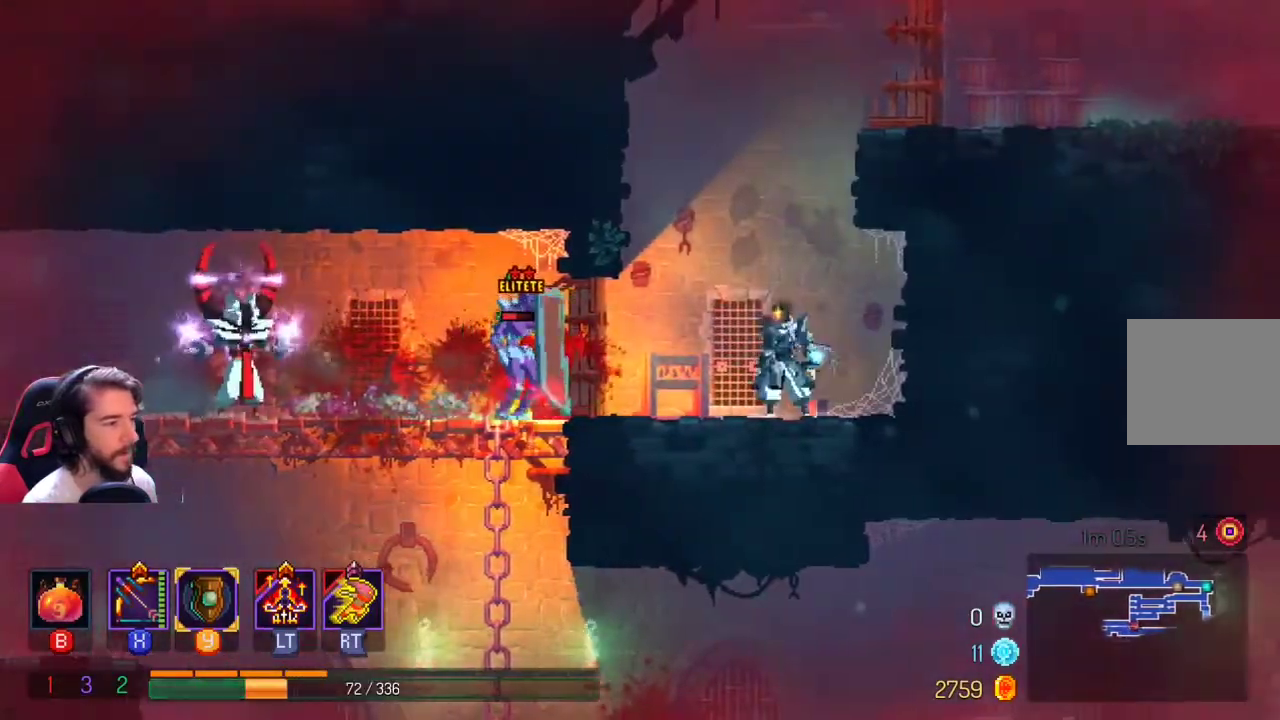
{"buttons": [], "left_stick": "center", "right_stick": "center", "events": []}
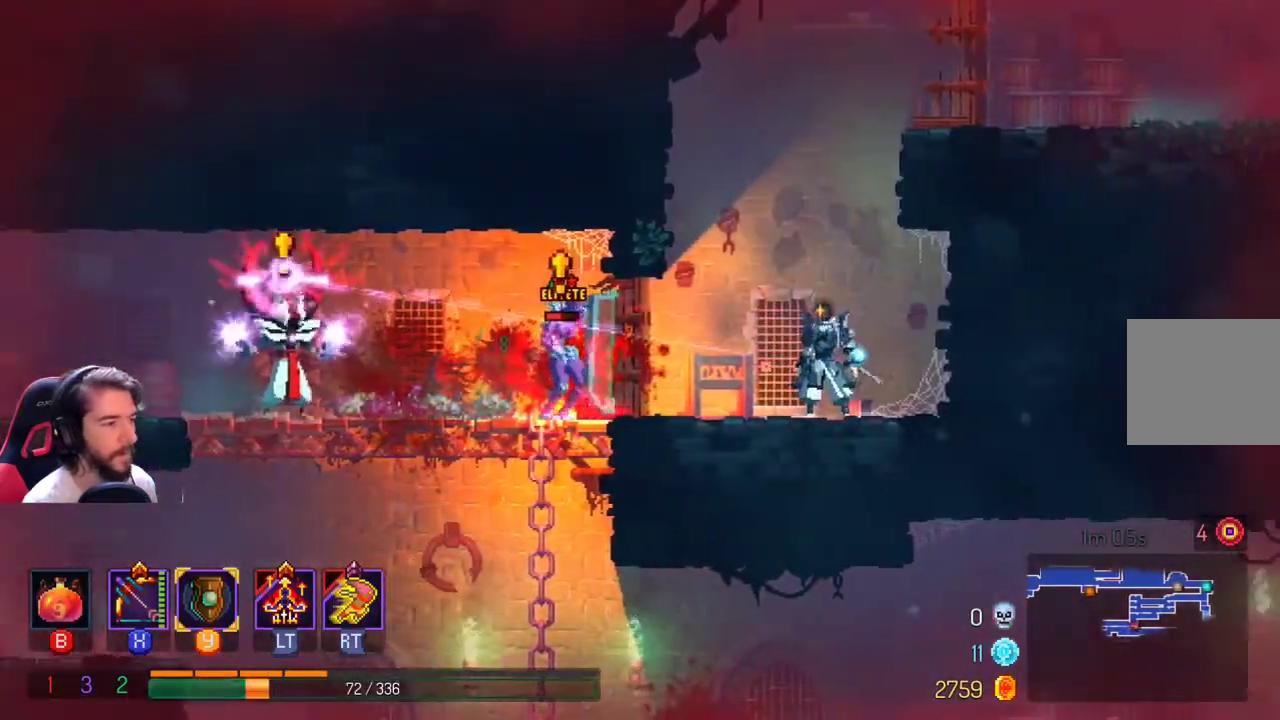
{"buttons": ["Y"], "left_stick": "center", "right_stick": "center", "events": [[200, "Y", "down"], [333, "Y", "up"], [433, "Y", "down"]]}
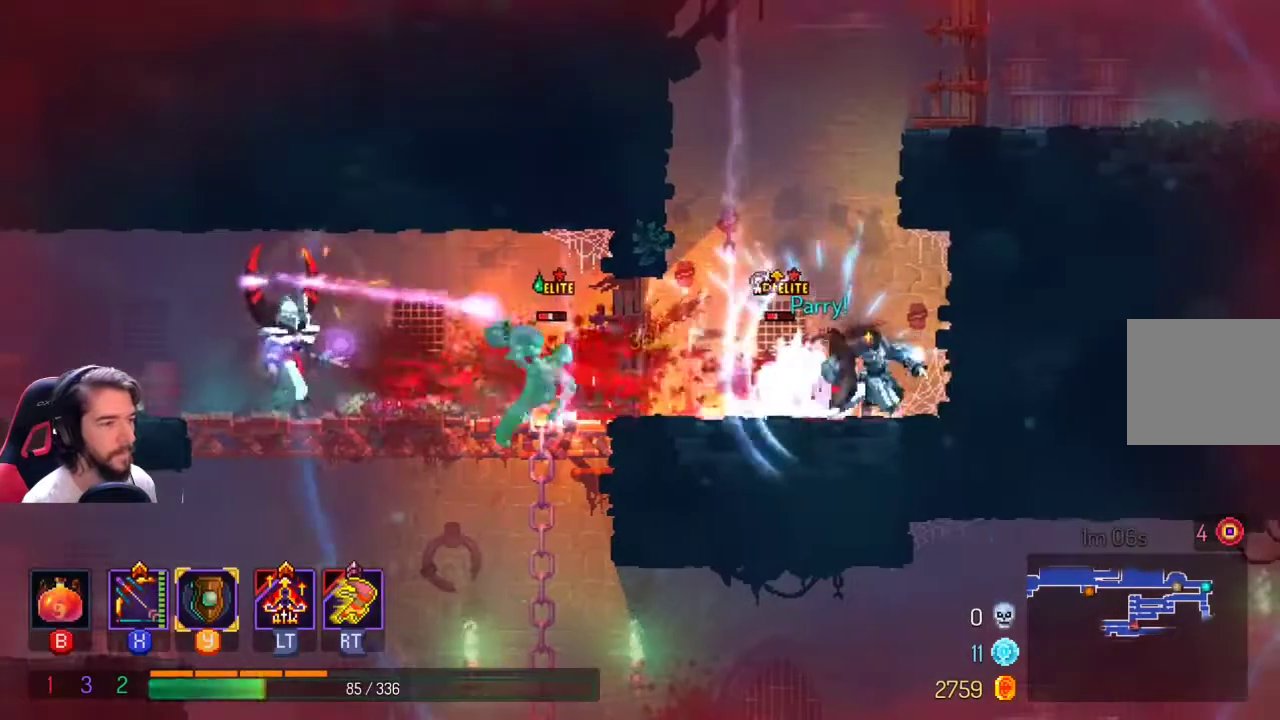
{"buttons": ["L1"], "left_stick": "left", "right_stick": "center", "events": [[33, "Y", "up"], [133, "Y", "down"], [200, "Y", "up"], [333, "Y", "down"], [467, "Y", "up"], [467, "left_stick", "left"], [500, "L1", "down"]]}
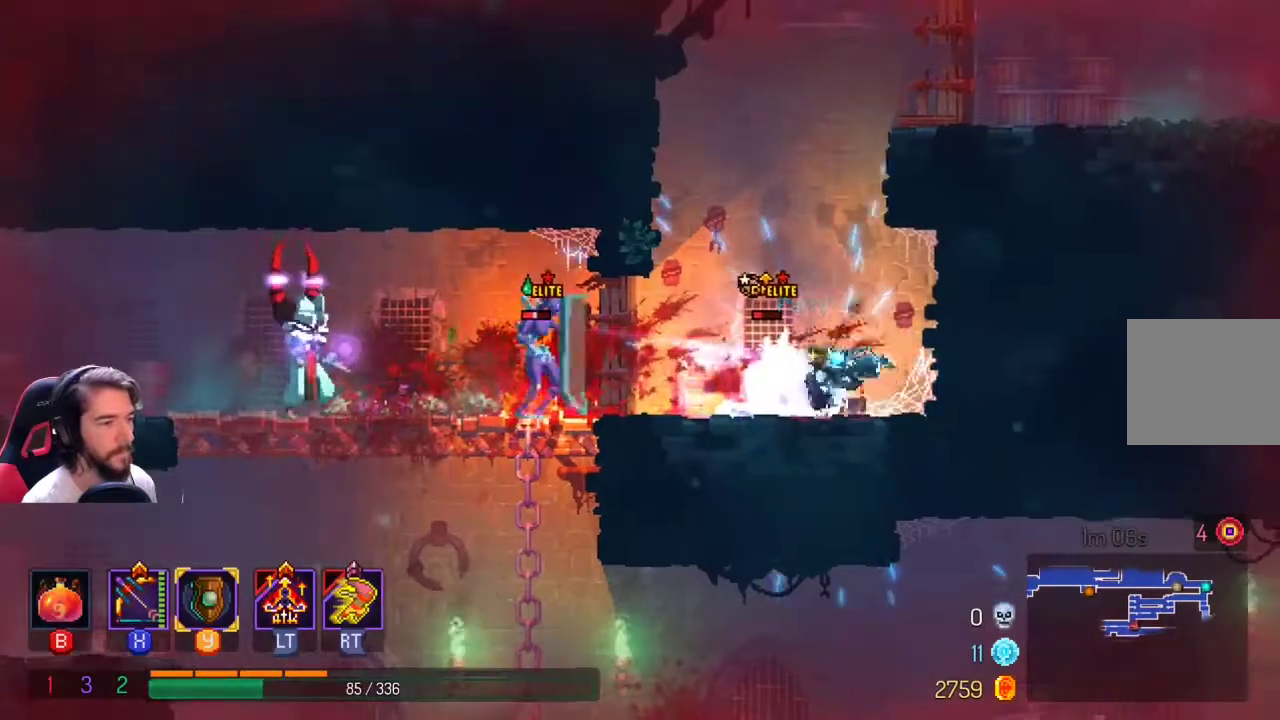
{"buttons": ["A"], "left_stick": "left", "right_stick": "center"}
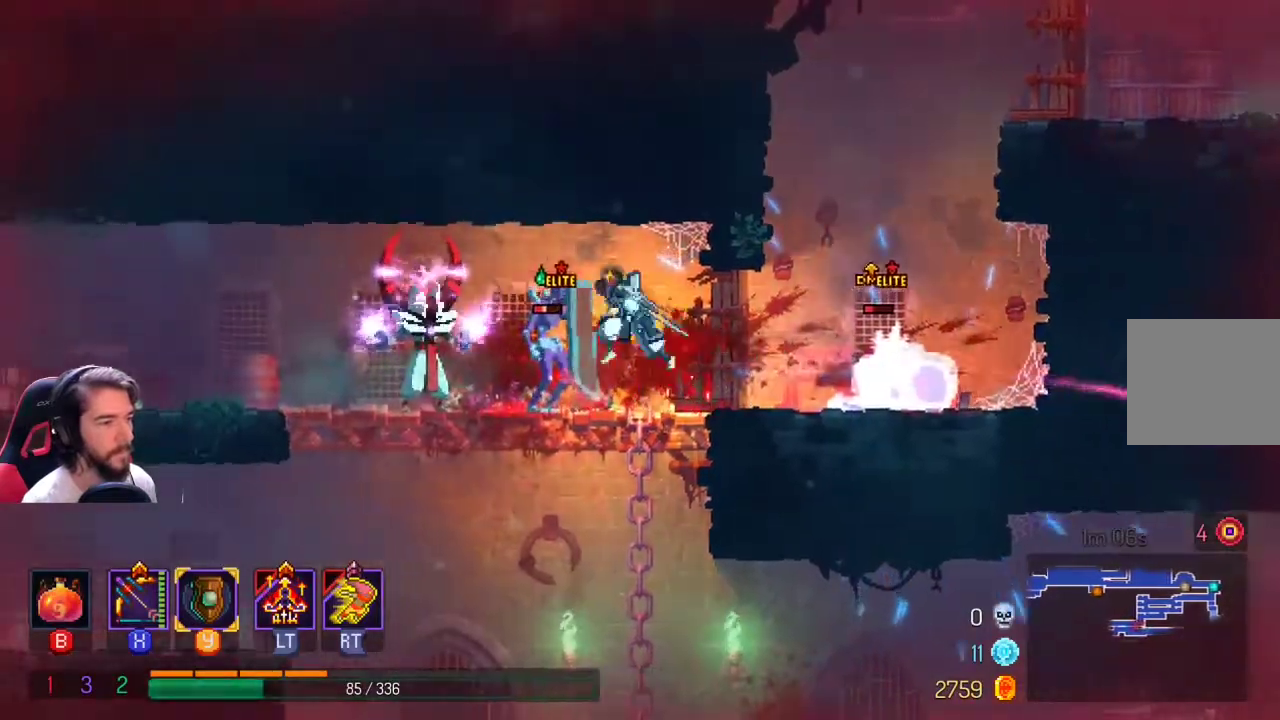
{"buttons": ["L1"], "left_stick": "left", "right_stick": "center", "events": [[100, "A", "up"], [133, "L1", "down"], [167, "A", "down"], [267, "L1", "up"], [333, "A", "up"], [367, "L1", "down"], [433, "L1", "up"], [500, "L1", "down"]]}
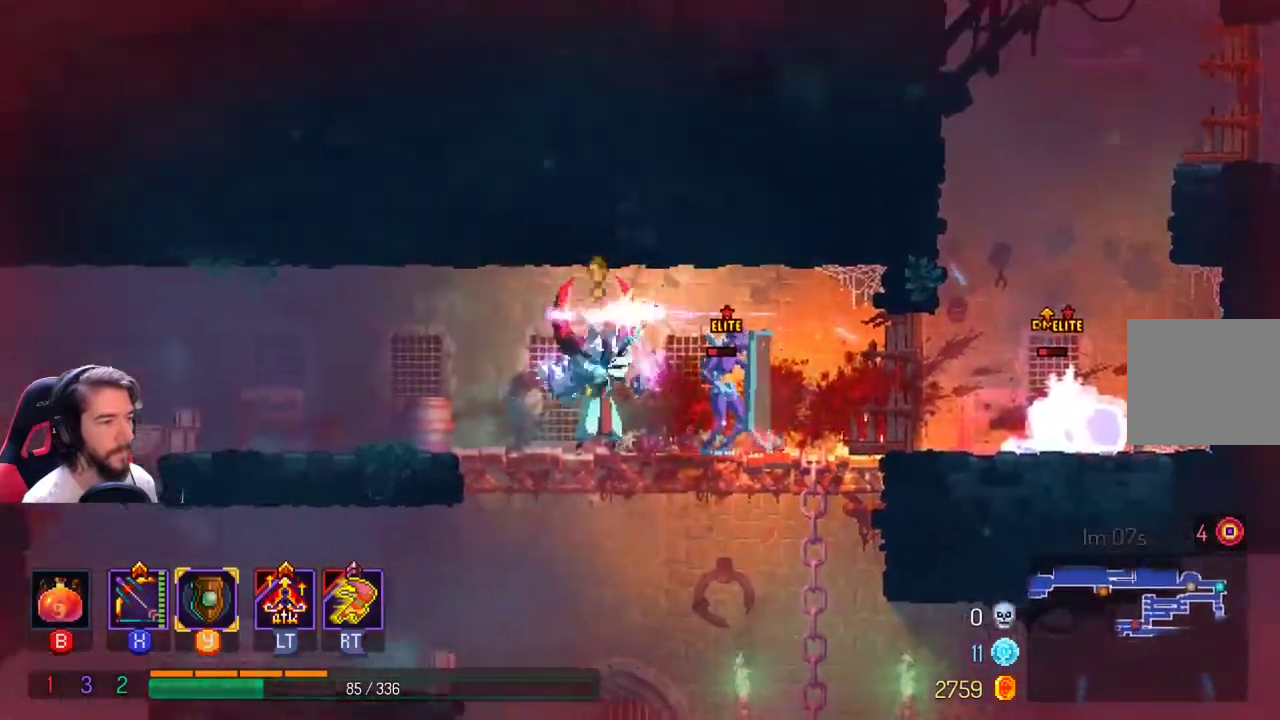
{"buttons": ["X"], "left_stick": "center", "right_stick": "center", "events": [[133, "L1", "up"], [300, "X", "down"], [300, "left_stick", "right"], [500, "left_stick", "center"]]}
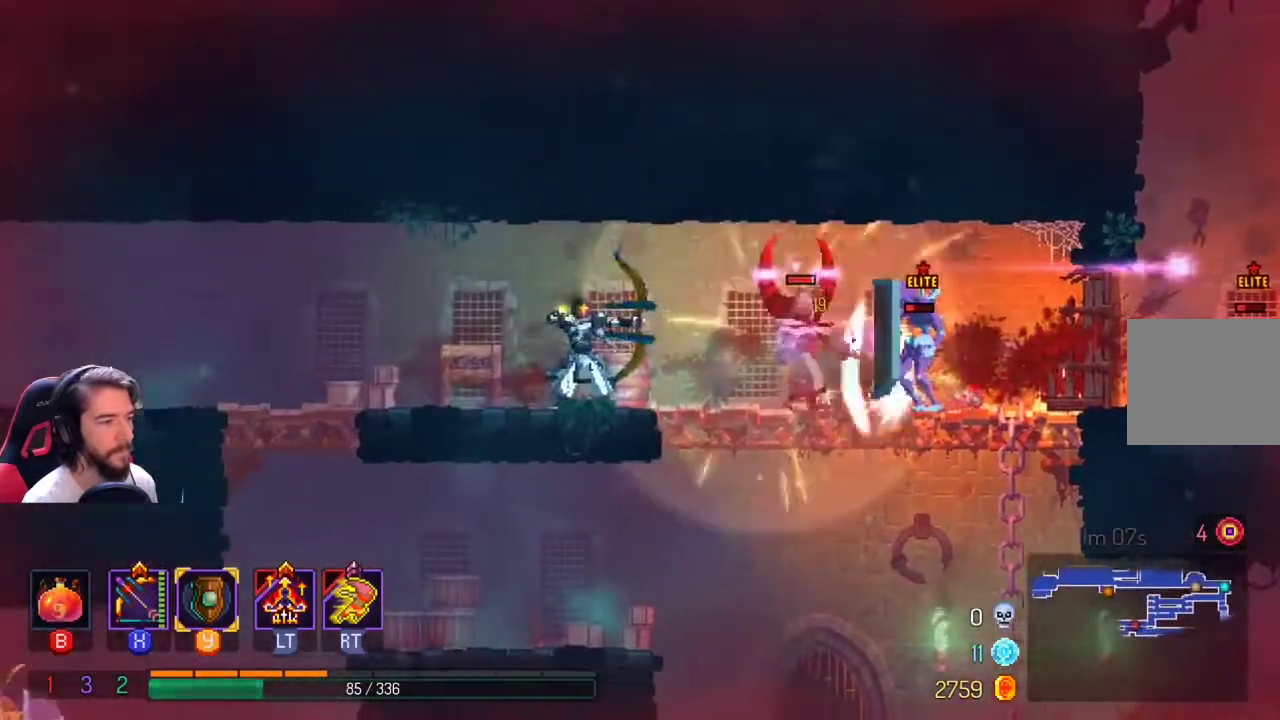
{"buttons": [], "left_stick": "center", "right_stick": "center", "events": [[267, "X", "up"]]}
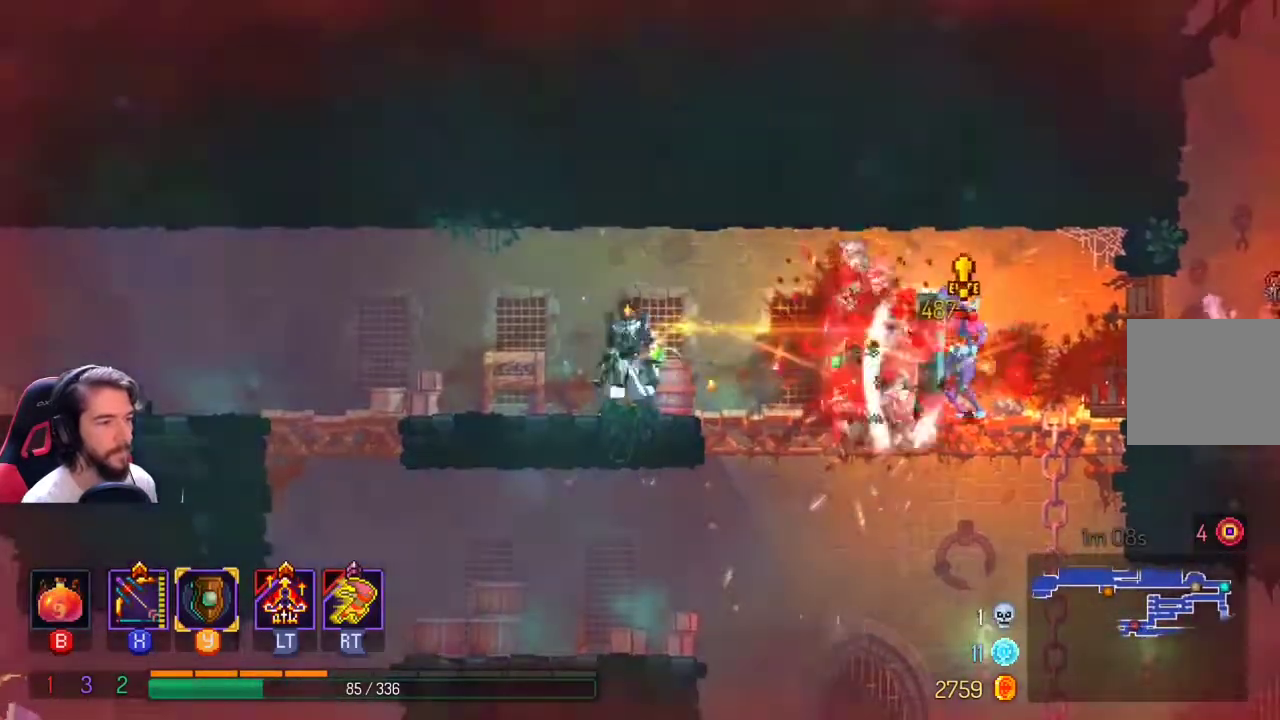
{"buttons": [], "left_stick": "left", "right_stick": "center", "events": [[33, "left_stick", "left"], [100, "L1", "down"], [267, "L1", "up"]]}
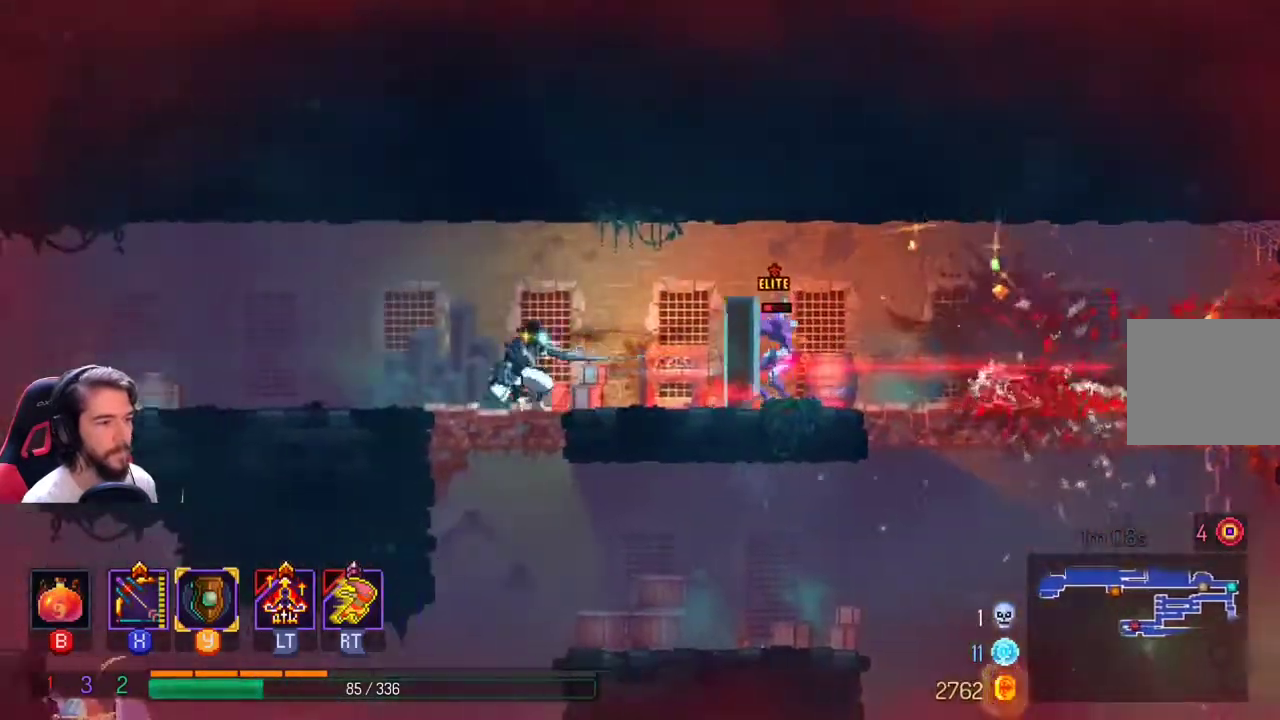
{"buttons": [], "left_stick": "center", "right_stick": "center", "events": [[67, "left_stick", "center"], [233, "left_stick", "right"], [400, "left_stick", "center"]]}
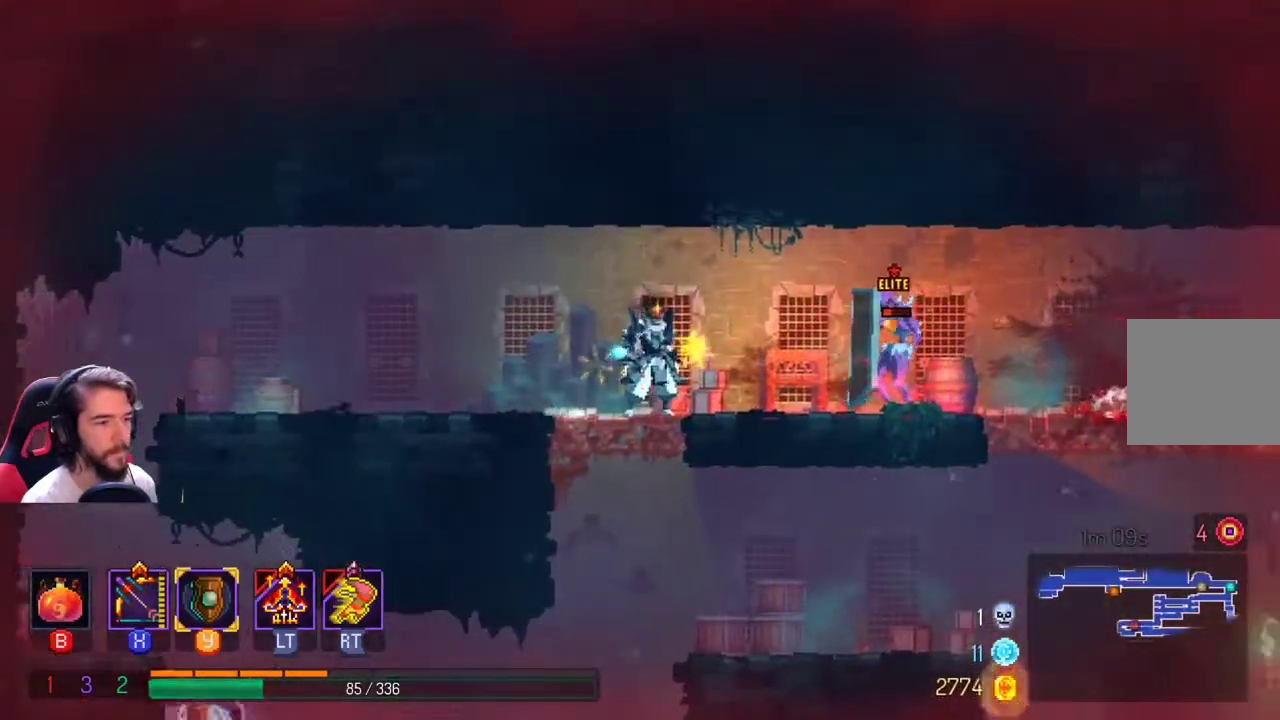
{"buttons": [], "left_stick": "center", "right_stick": "center", "events": [[367, "left_stick", "right"], [500, "left_stick", "center"]]}
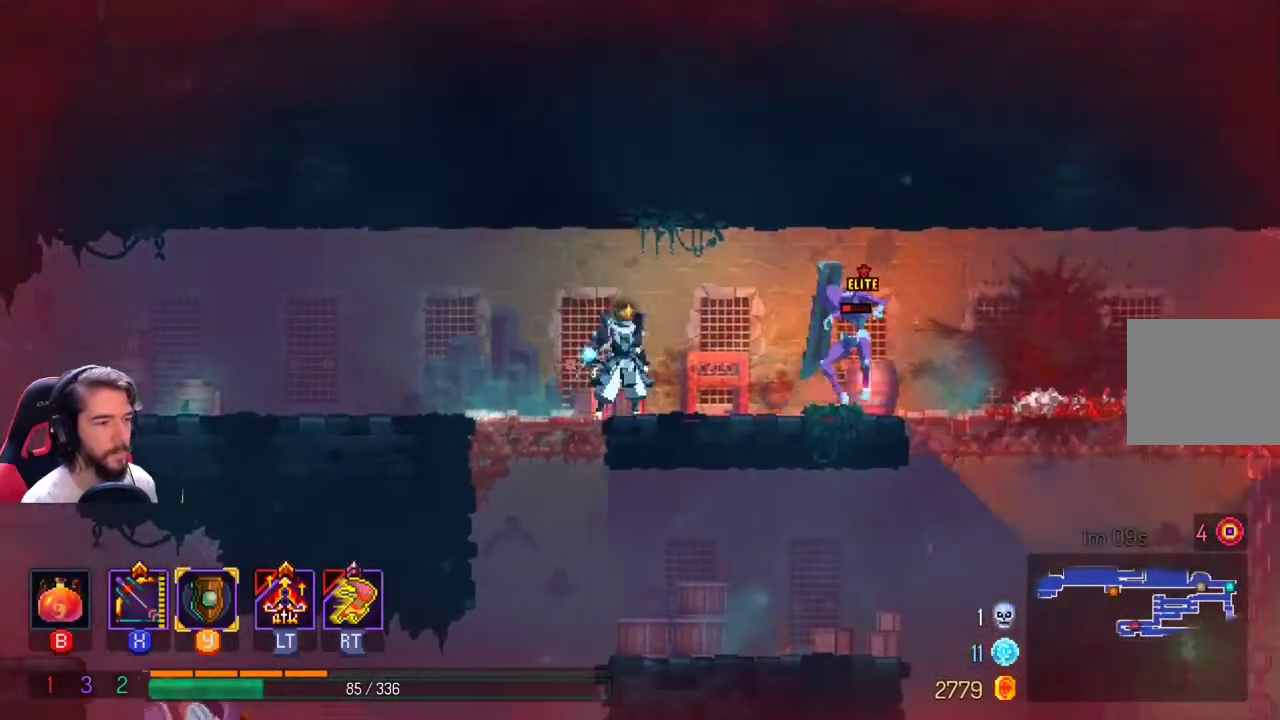
{"buttons": [], "left_stick": "center", "right_stick": "center", "events": []}